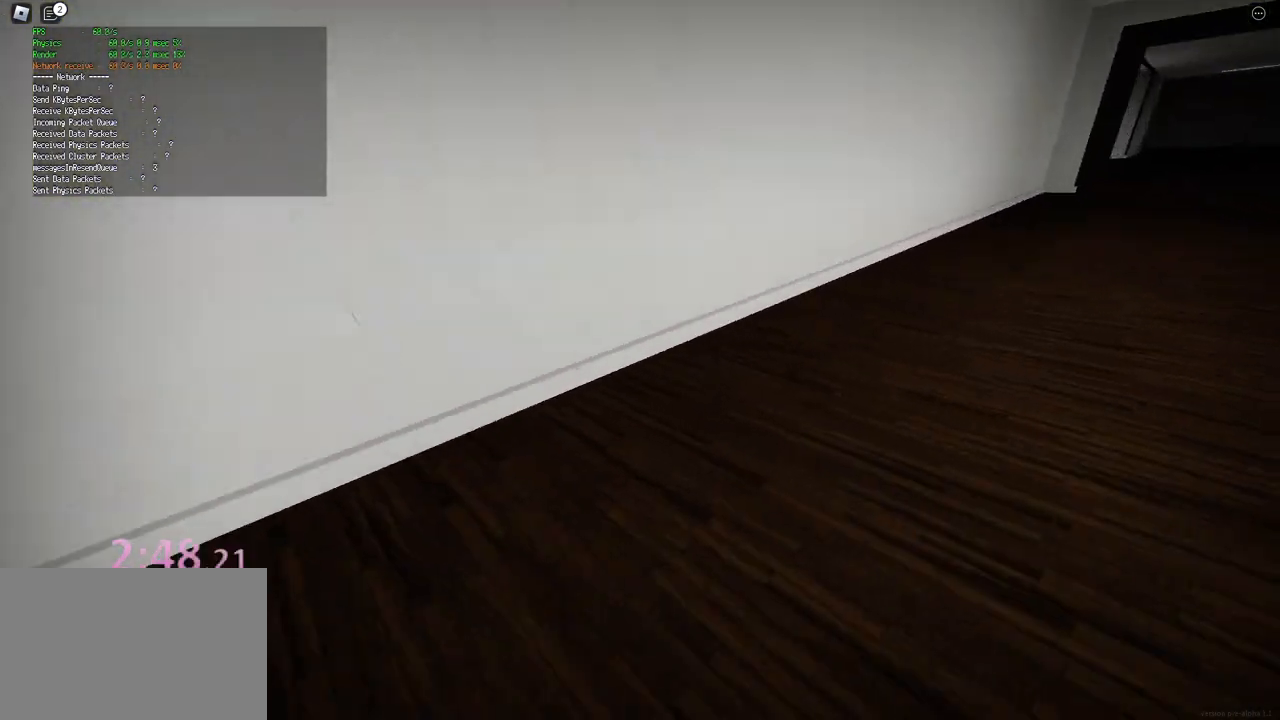
Gameplay with keyboard; each line is a JSON object with the keys held at the frame after it. "events" lists presses ("down") and releases ("up") of "a", "ctrl", "d", "e", "f", "q", "r", "s", "shift", "space", "tab" and "w" between this image and that frame as [ms after this image, input, new state], when the widget could be followed in between. No other keys are recorded. Mouse input is not recorded.
{"keys": ["ctrl", "d", "shift", "space", "w"], "events": [[300, "space", "down"], [350, "ctrl", "down"]]}
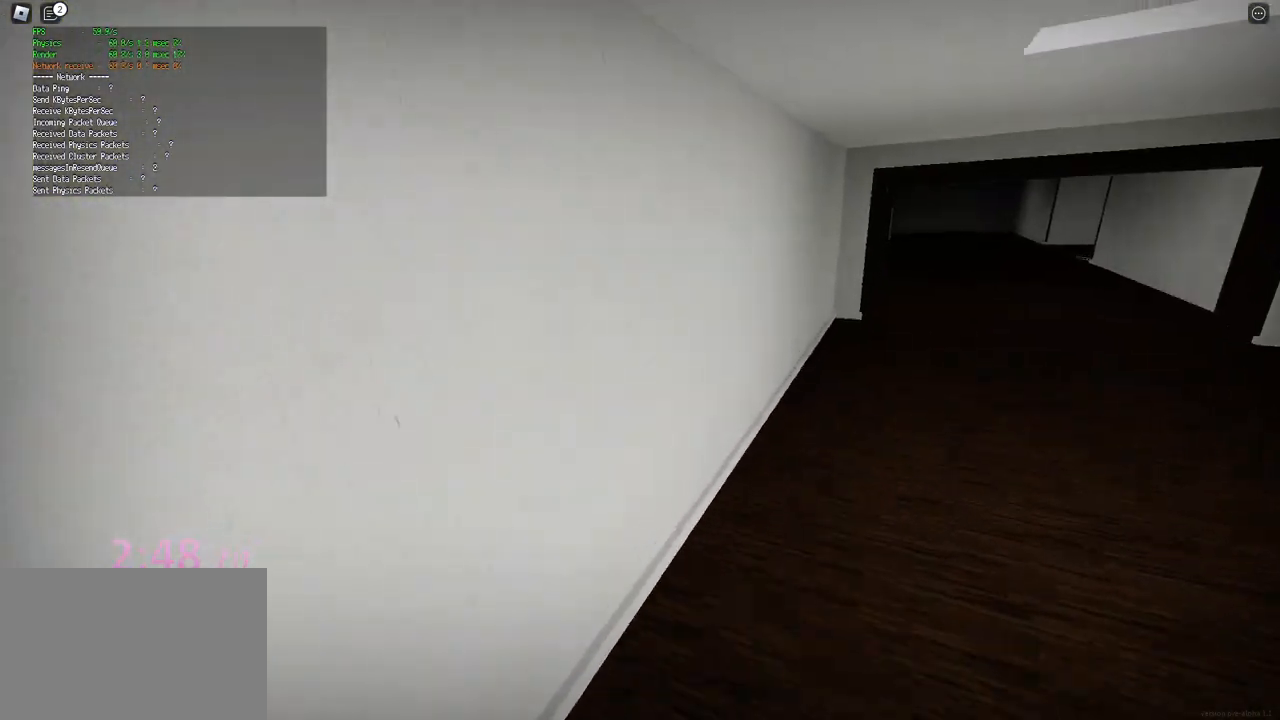
{"keys": ["d", "shift", "w"], "events": [[83, "ctrl", "up"], [83, "space", "up"]]}
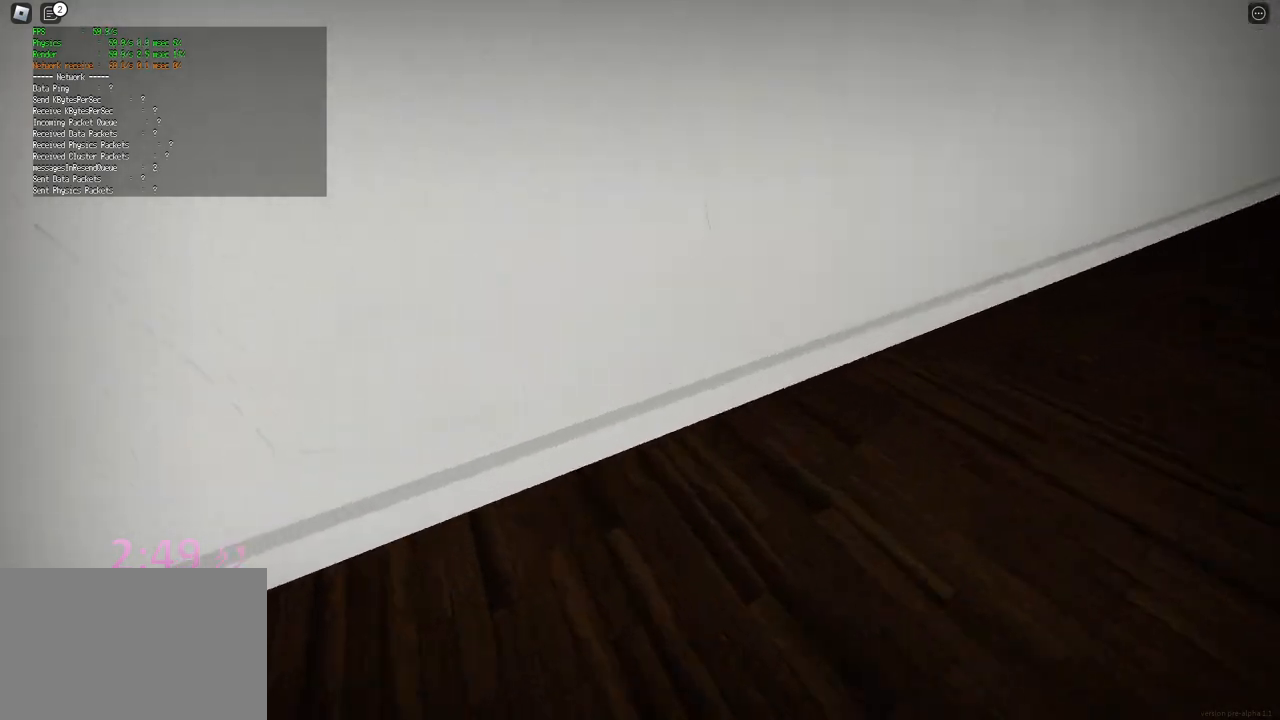
{"keys": ["d", "shift", "w"], "events": [[83, "space", "down"], [117, "ctrl", "down"], [350, "ctrl", "up"], [367, "space", "up"]]}
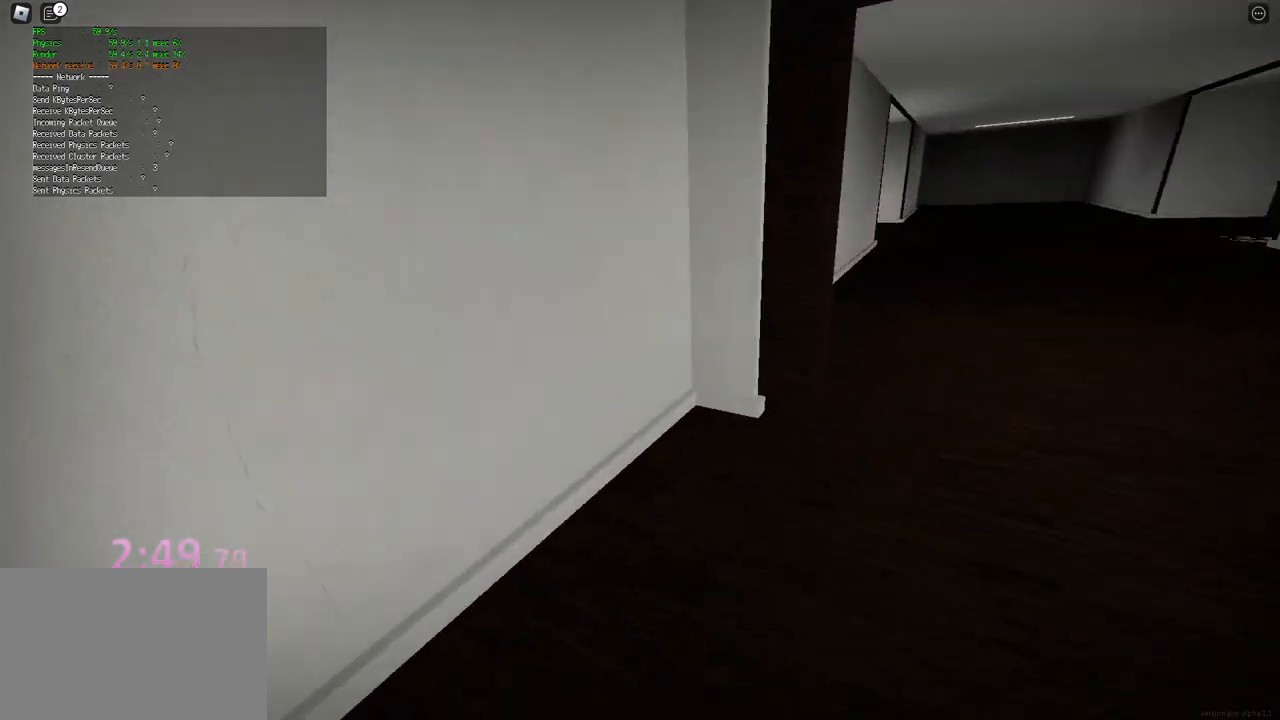
{"keys": ["ctrl", "d", "shift", "space", "w"], "events": [[383, "space", "down"], [433, "ctrl", "down"]]}
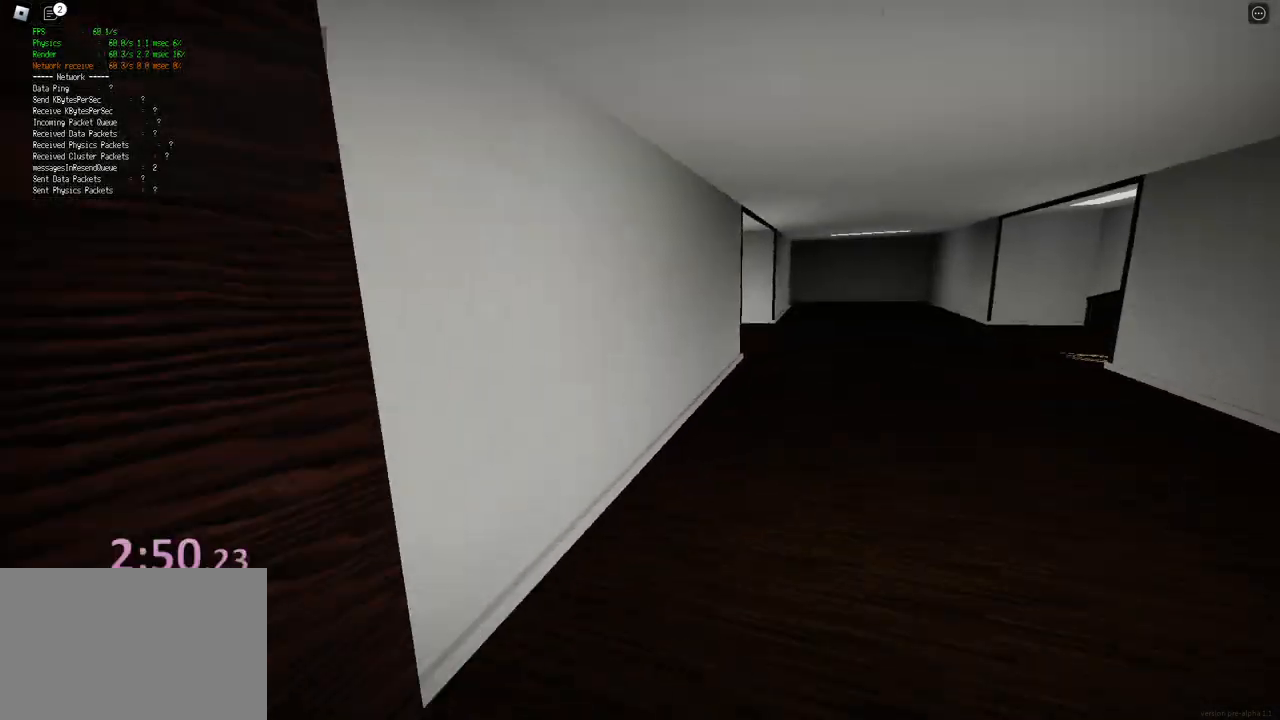
{"keys": ["d", "shift", "w"], "events": [[150, "ctrl", "up"], [167, "space", "up"]]}
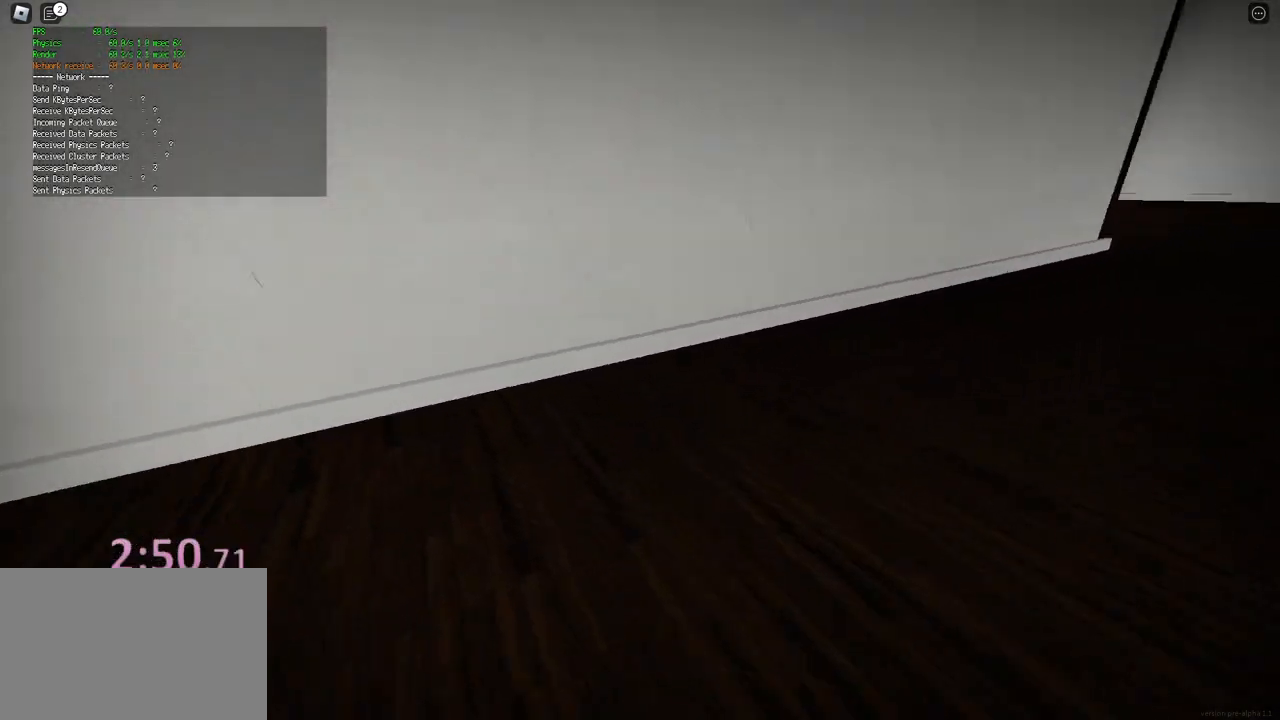
{"keys": ["d", "shift", "w"], "events": [[167, "space", "down"], [200, "ctrl", "down"], [433, "ctrl", "up"], [450, "space", "up"]]}
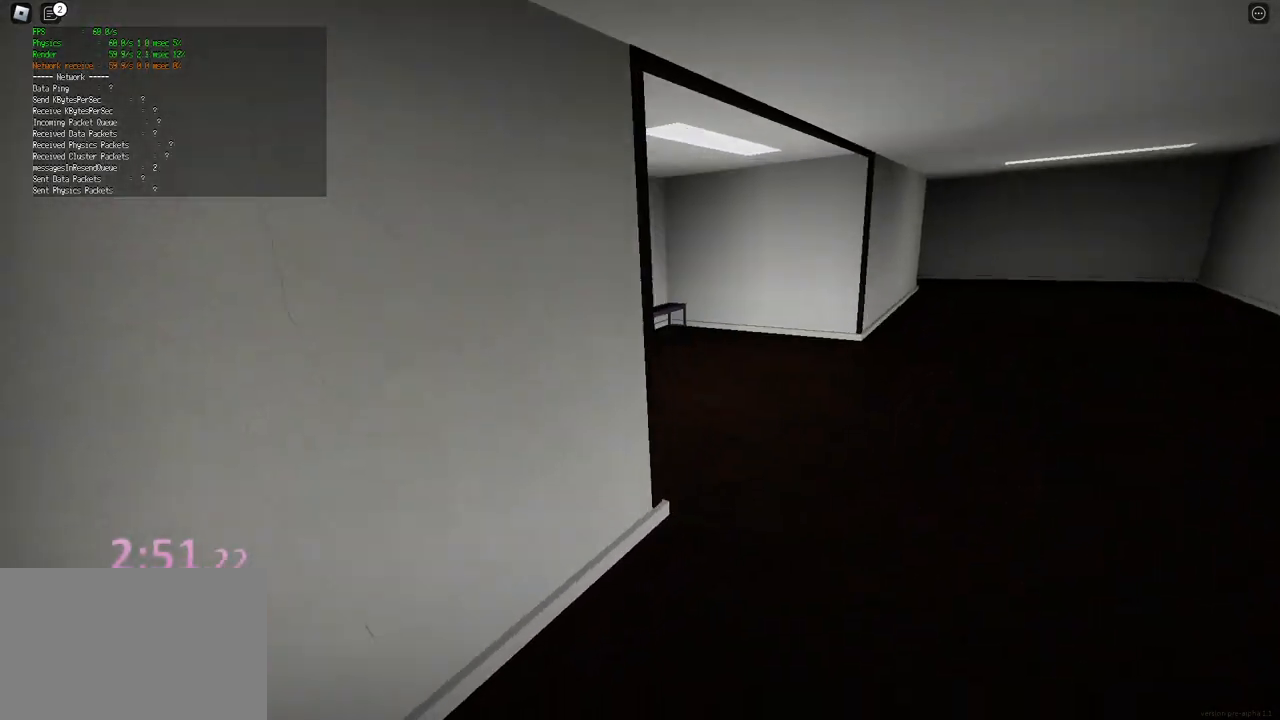
{"keys": ["ctrl", "d", "shift", "space", "w"], "events": [[433, "space", "down"], [500, "ctrl", "down"]]}
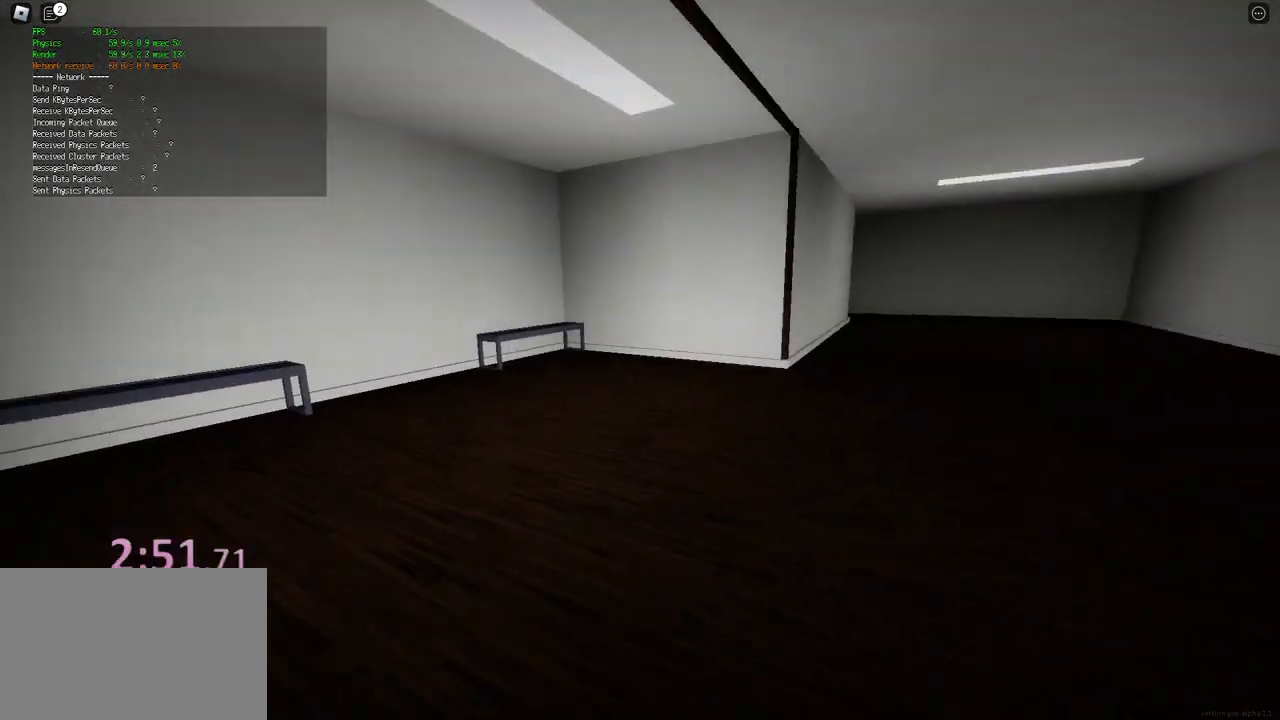
{"keys": ["d", "shift", "w"], "events": [[217, "space", "up"], [233, "ctrl", "up"]]}
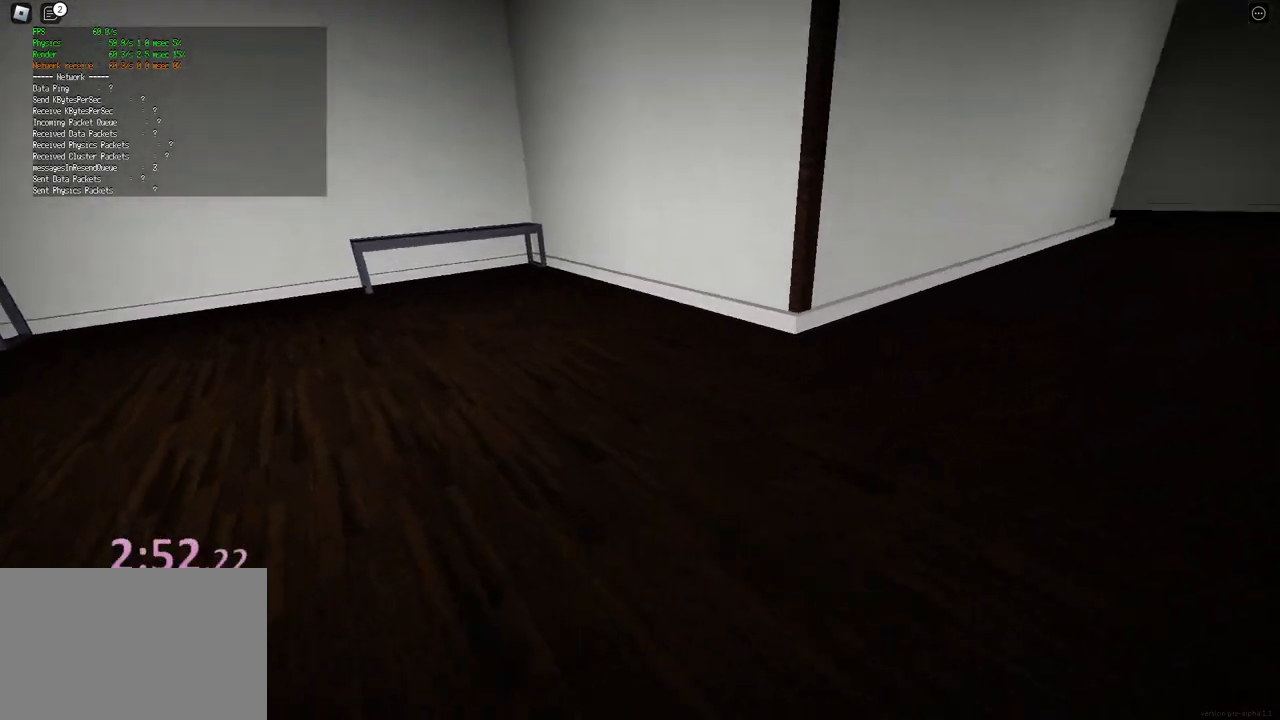
{"keys": ["d", "shift", "w"], "events": [[200, "space", "down"], [250, "ctrl", "down"], [467, "space", "up"], [483, "ctrl", "up"]]}
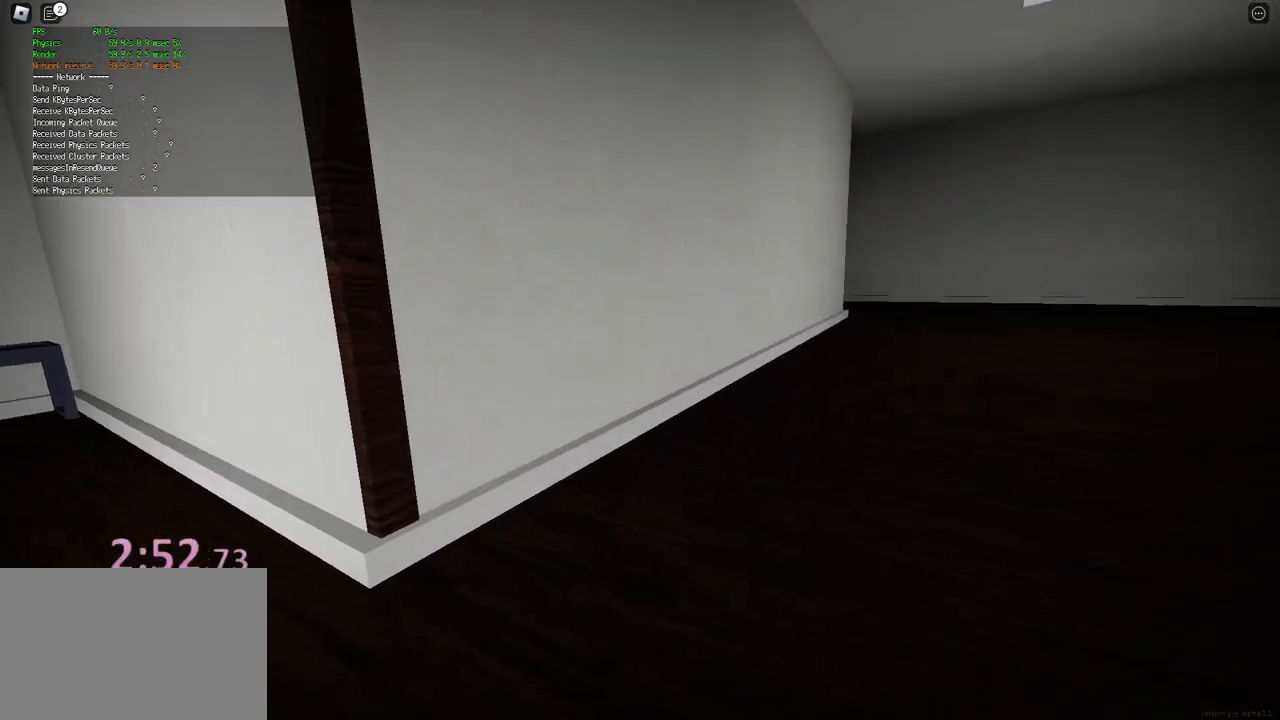
{"keys": ["d", "shift", "w"], "events": [[133, "space", "down"], [167, "ctrl", "down"], [383, "ctrl", "up"], [400, "space", "up"]]}
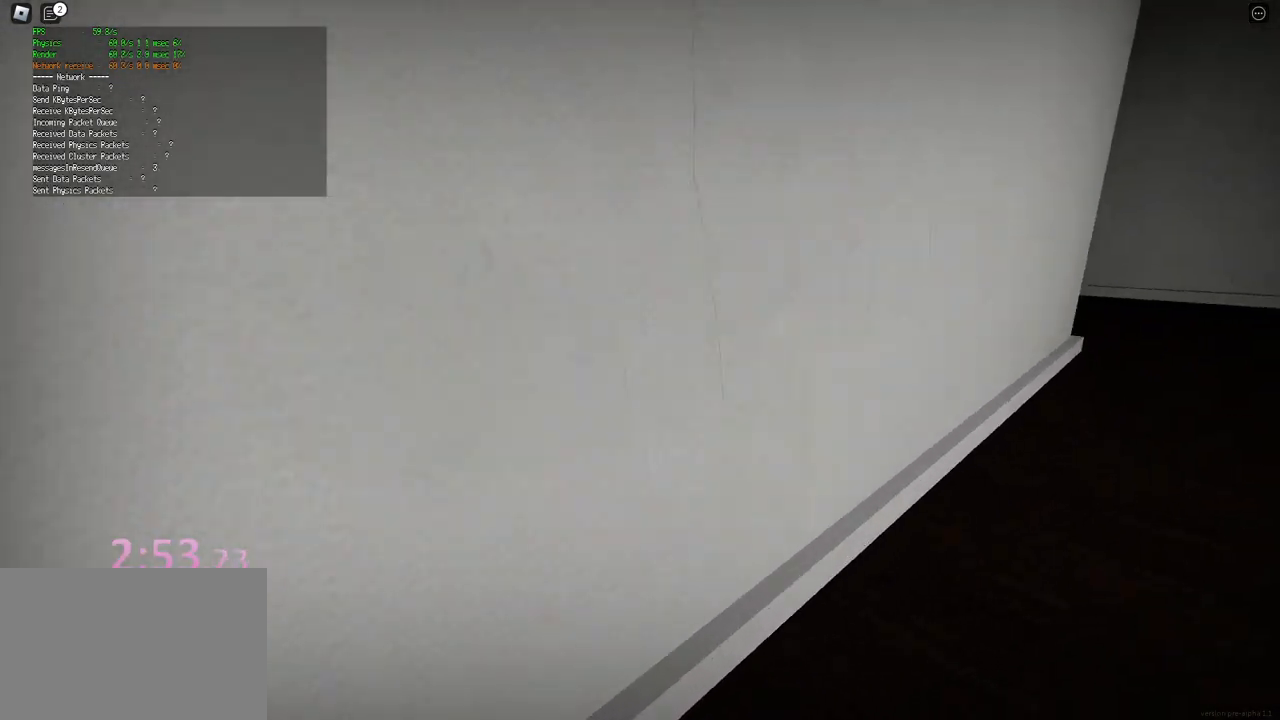
{"keys": ["ctrl", "d", "shift", "space", "w"], "events": [[417, "space", "down"], [433, "ctrl", "down"]]}
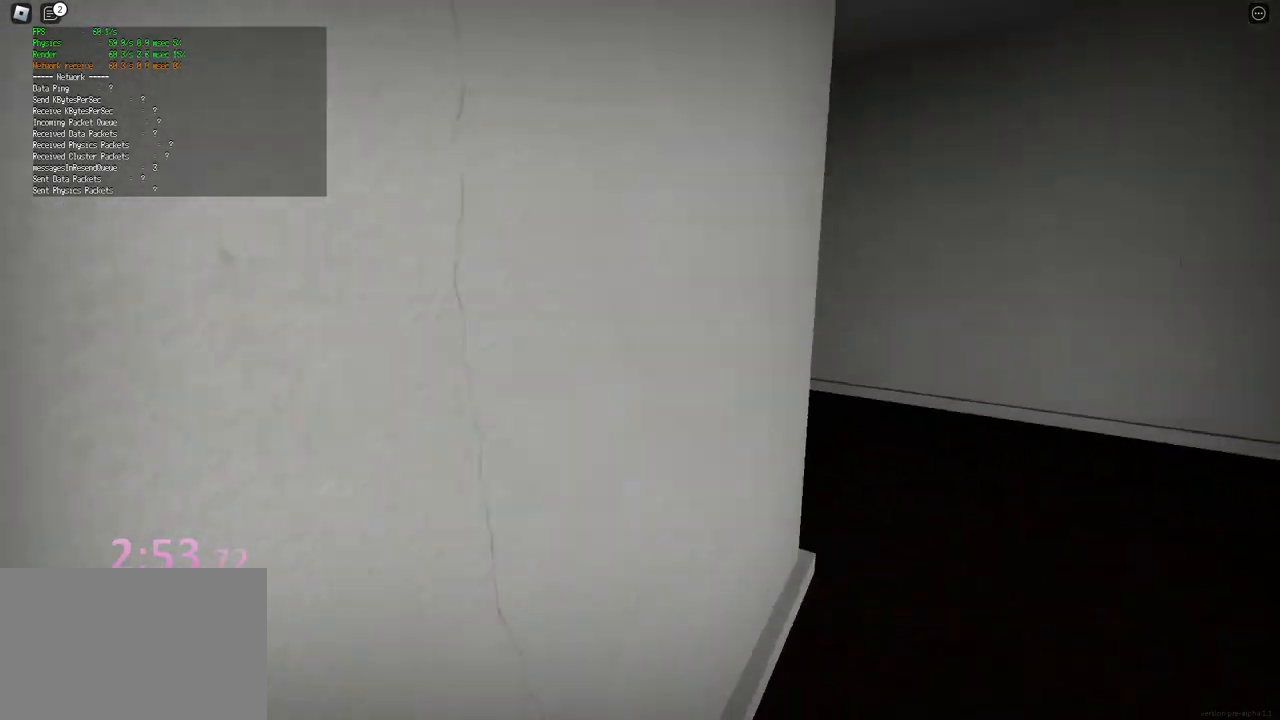
{"keys": ["d", "shift", "w"], "events": [[133, "ctrl", "up"], [150, "space", "up"]]}
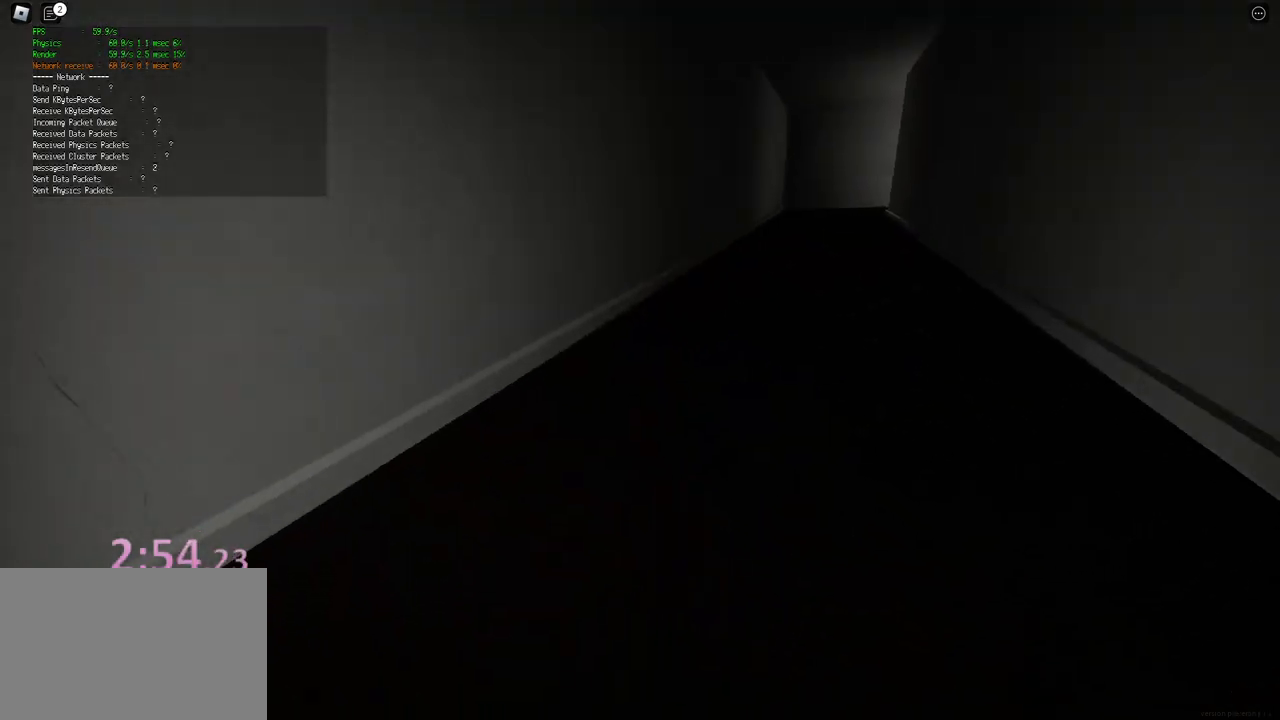
{"keys": ["d", "shift", "w"], "events": [[200, "space", "down"], [250, "ctrl", "down"], [483, "ctrl", "up"], [500, "space", "up"]]}
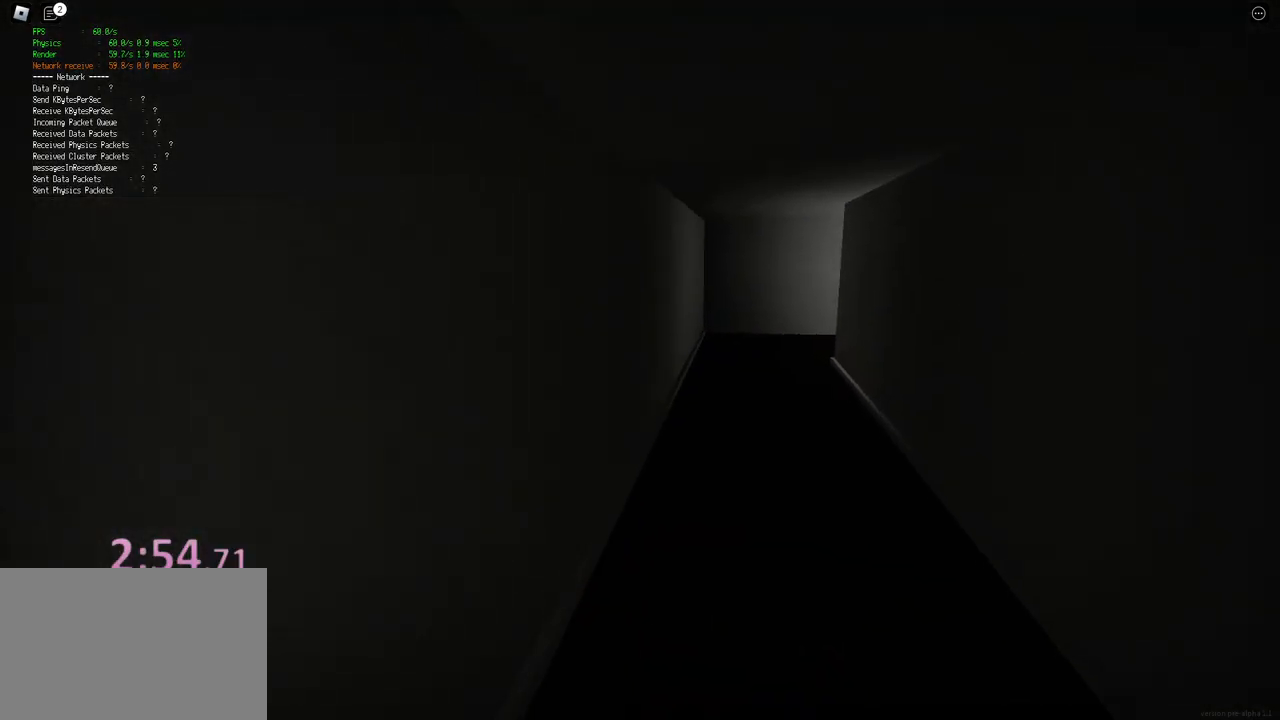
{"keys": ["d", "shift", "w"], "events": []}
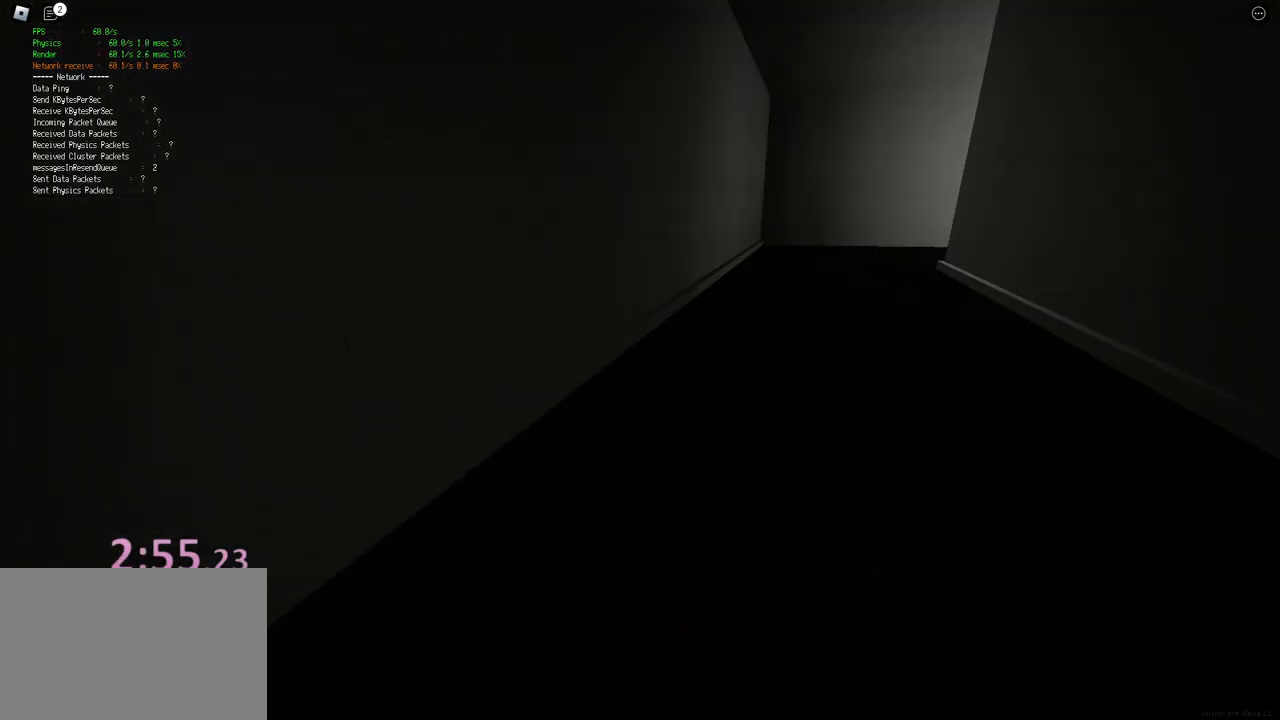
{"keys": ["d", "shift", "w"], "events": [[17, "space", "down"], [50, "ctrl", "down"], [267, "ctrl", "up"], [283, "space", "up"]]}
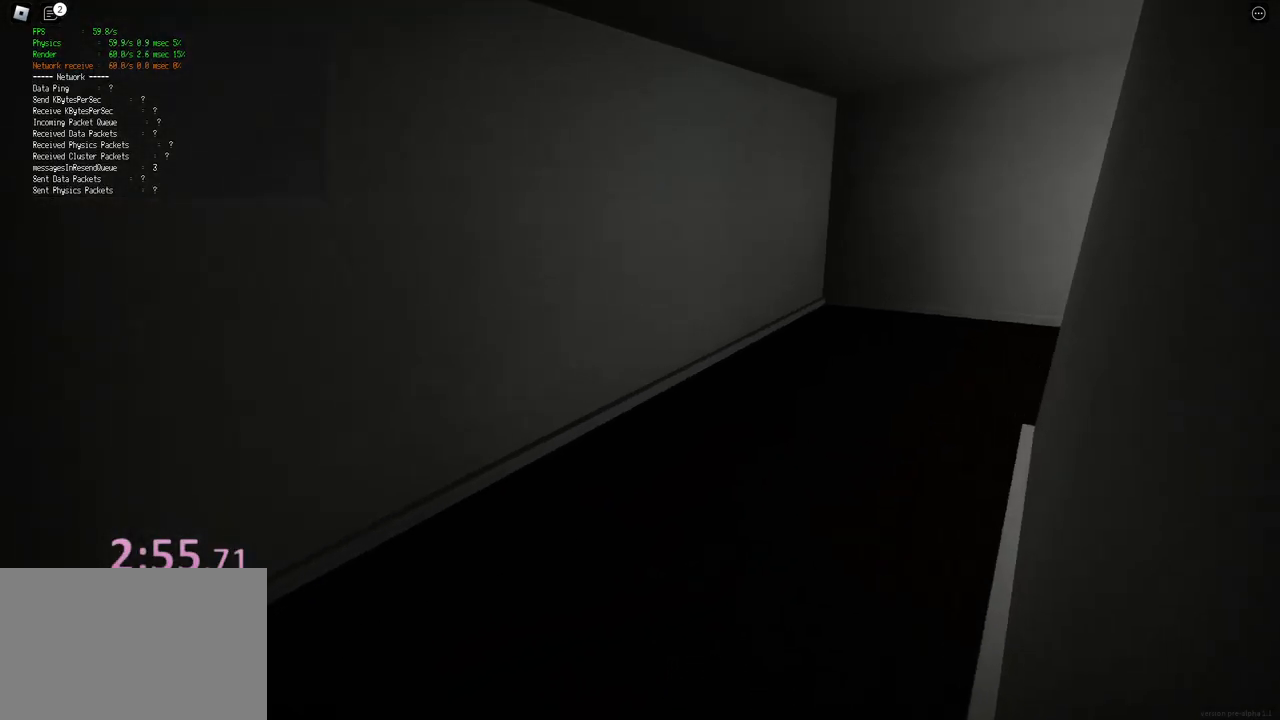
{"keys": ["d", "shift", "w"], "events": []}
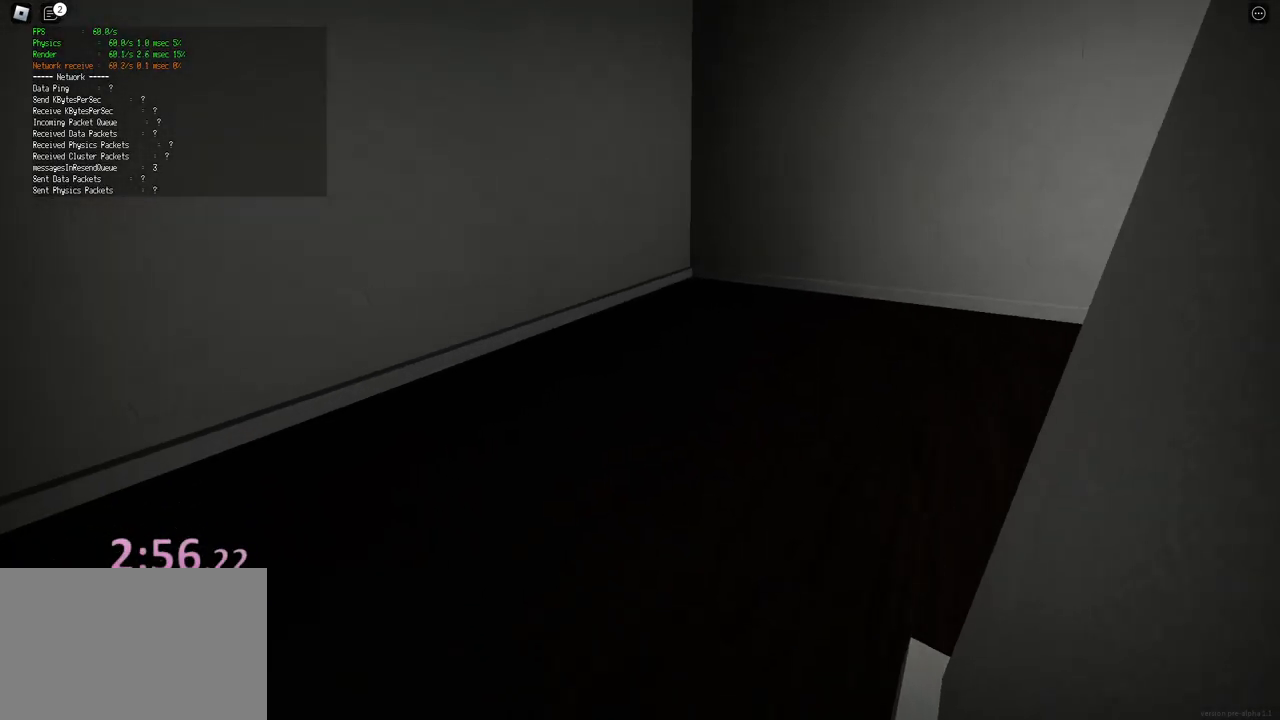
{"keys": ["ctrl", "d", "shift", "space", "w"], "events": [[267, "space", "down"], [300, "ctrl", "down"]]}
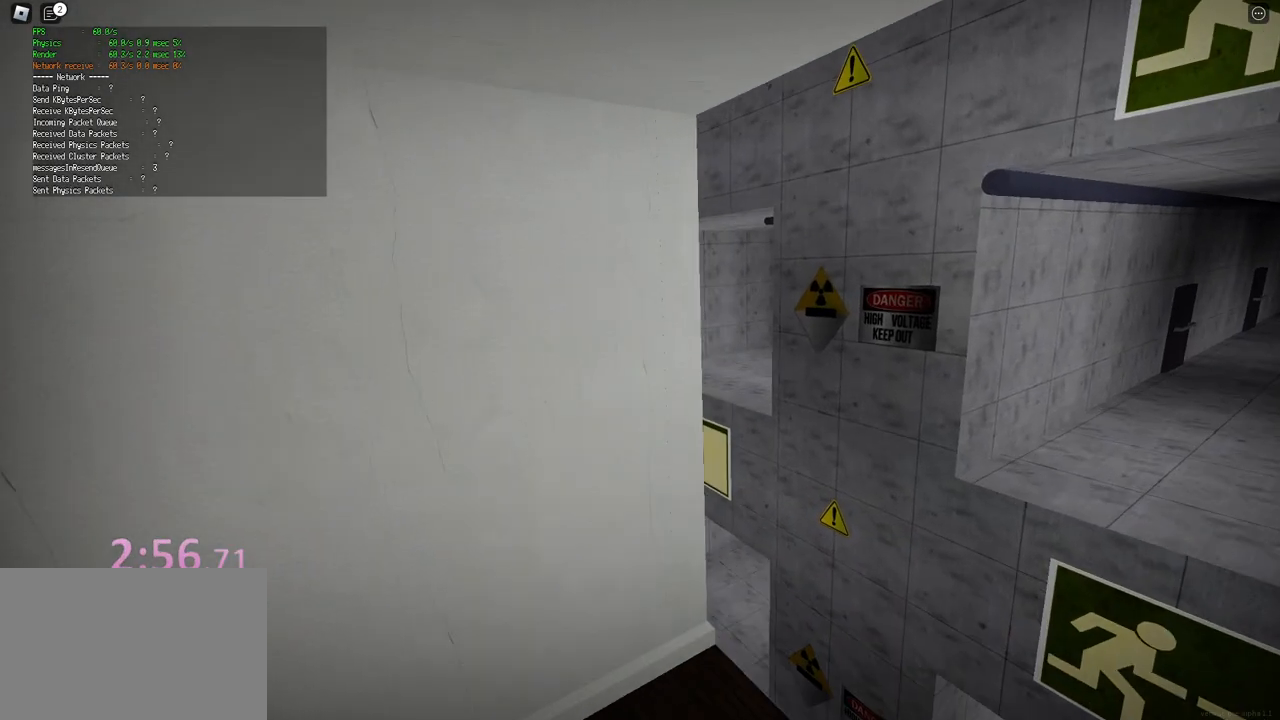
{"keys": ["a"], "events": [[67, "space", "up"], [100, "ctrl", "up"], [383, "shift", "up"], [450, "d", "up"], [483, "a", "down"], [483, "w", "up"]]}
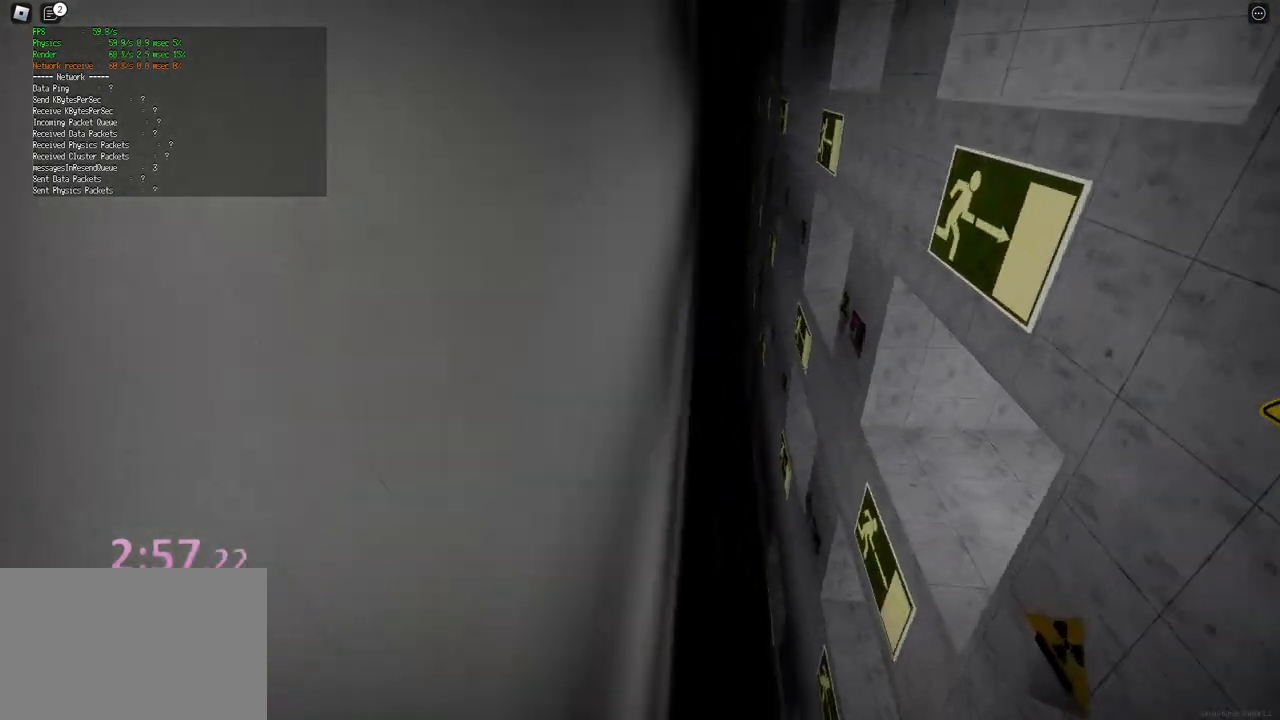
{"keys": [], "events": [[50, "a", "up"]]}
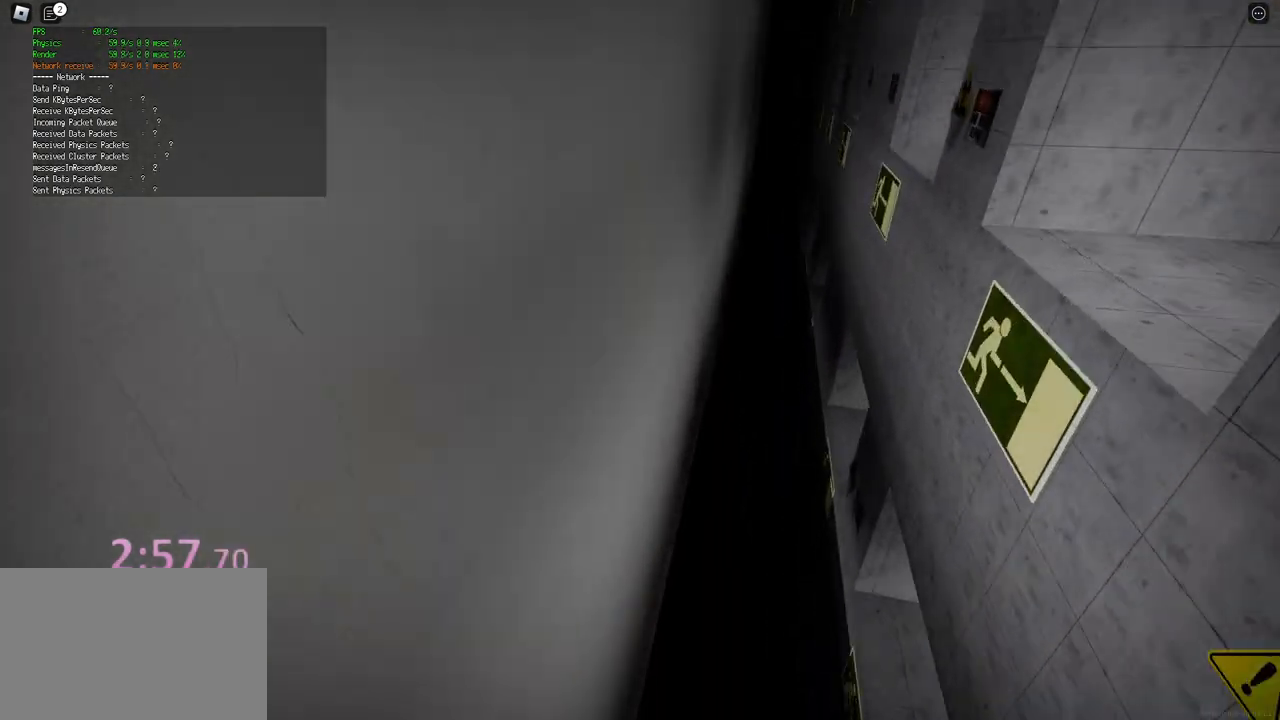
{"keys": [], "events": []}
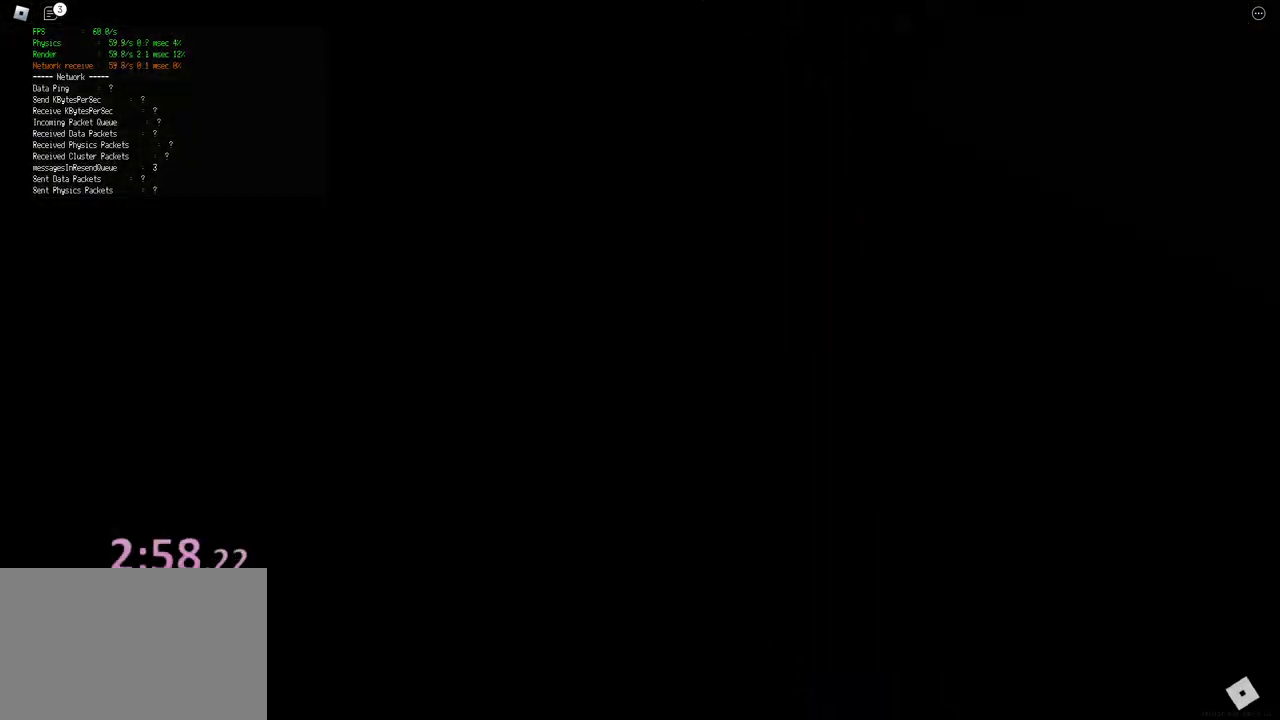
{"keys": [], "events": []}
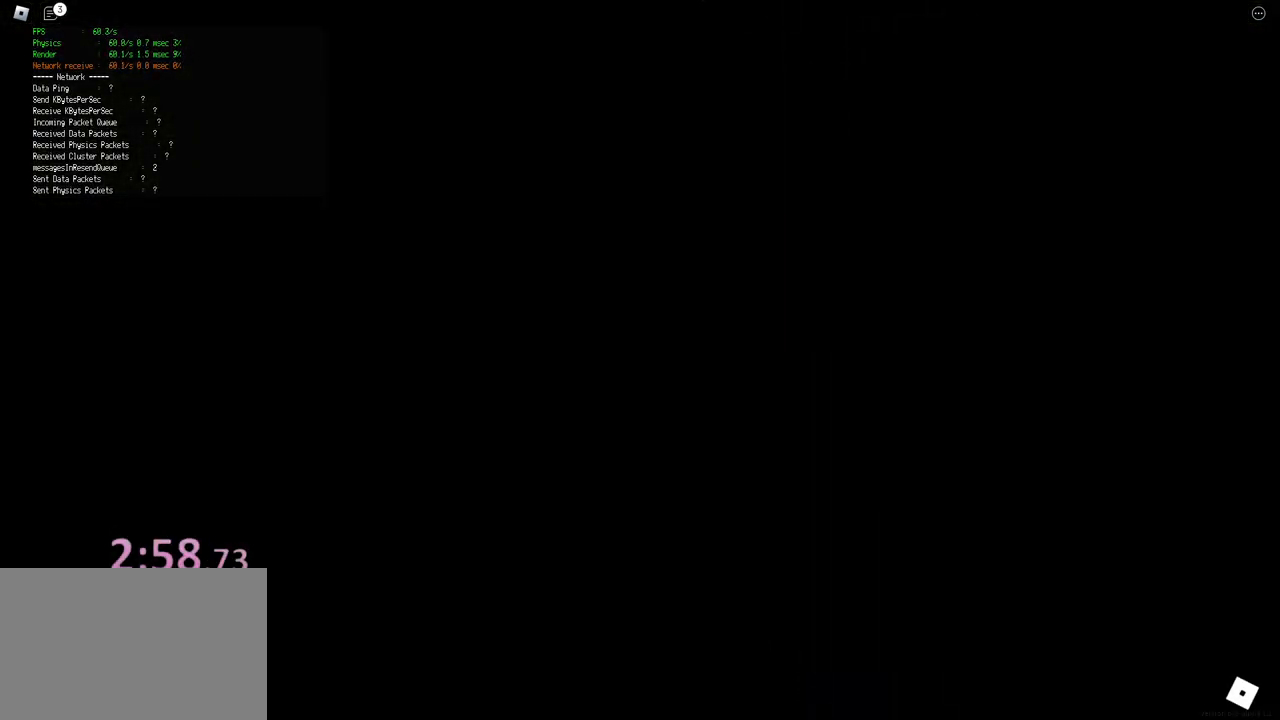
{"keys": [], "events": []}
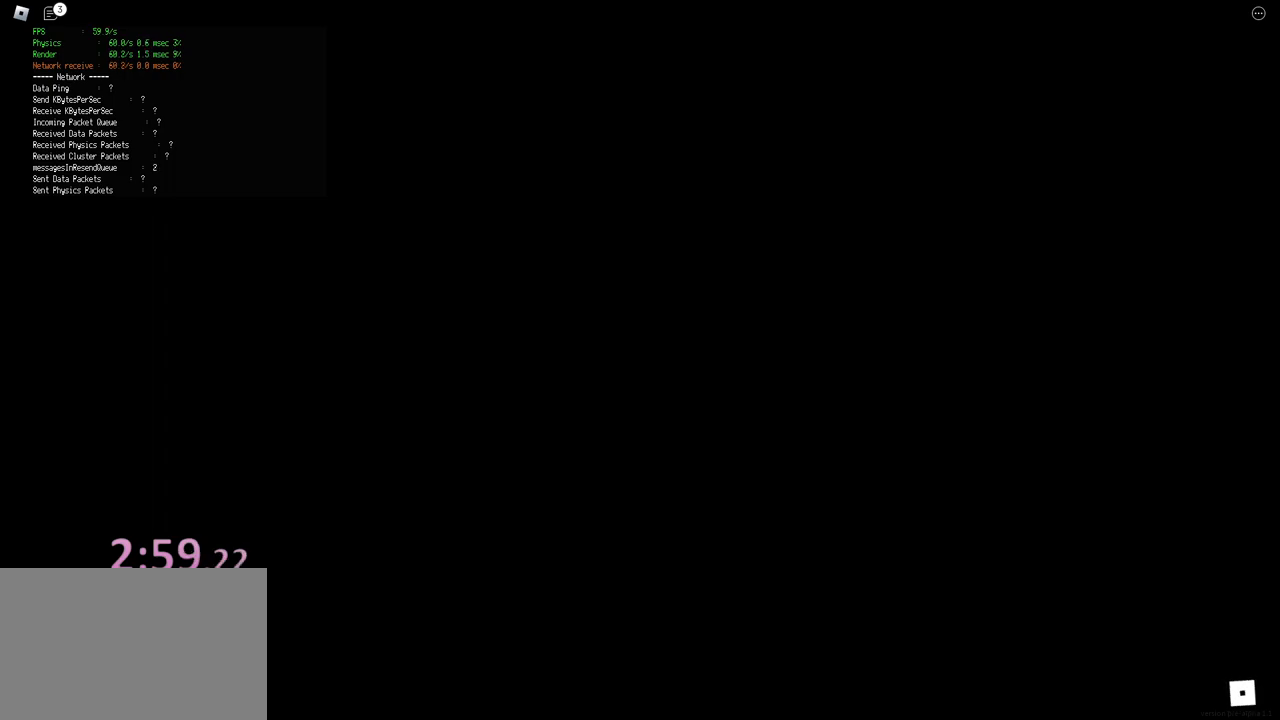
{"keys": [], "events": [[333, "space", "down"], [350, "space", "up"], [417, "space", "down"], [433, "space", "up"]]}
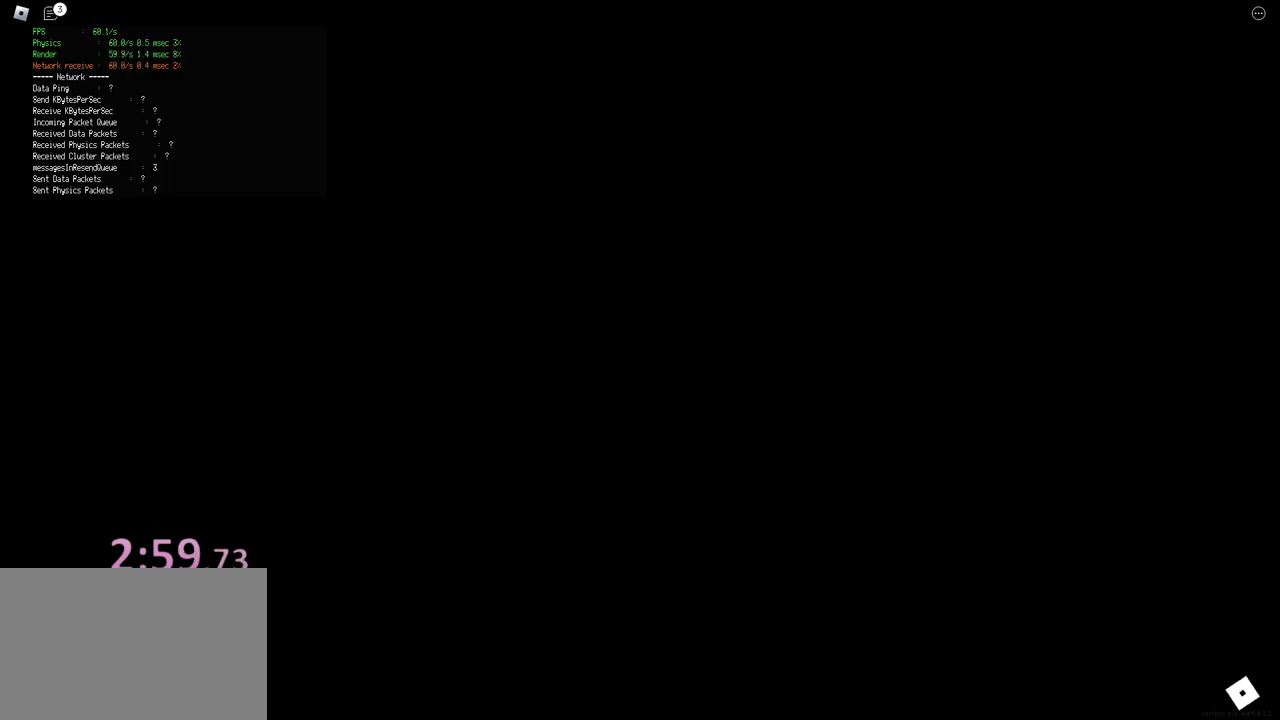
{"keys": [], "events": [[33, "space", "down"], [50, "space", "up"], [217, "space", "down"], [233, "space", "up"], [300, "space", "down"], [317, "space", "up"], [400, "space", "down"], [433, "space", "up"]]}
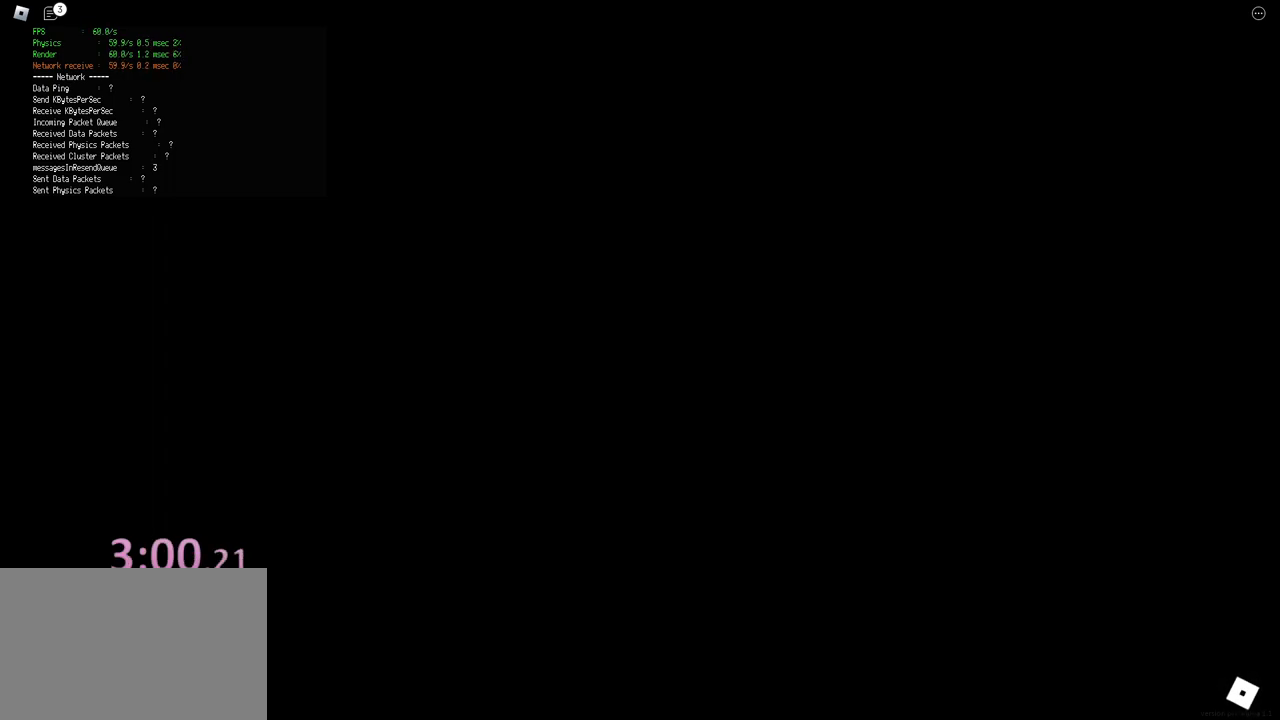
{"keys": [], "events": [[167, "space", "down"], [200, "space", "up"], [300, "space", "down"], [317, "space", "up"]]}
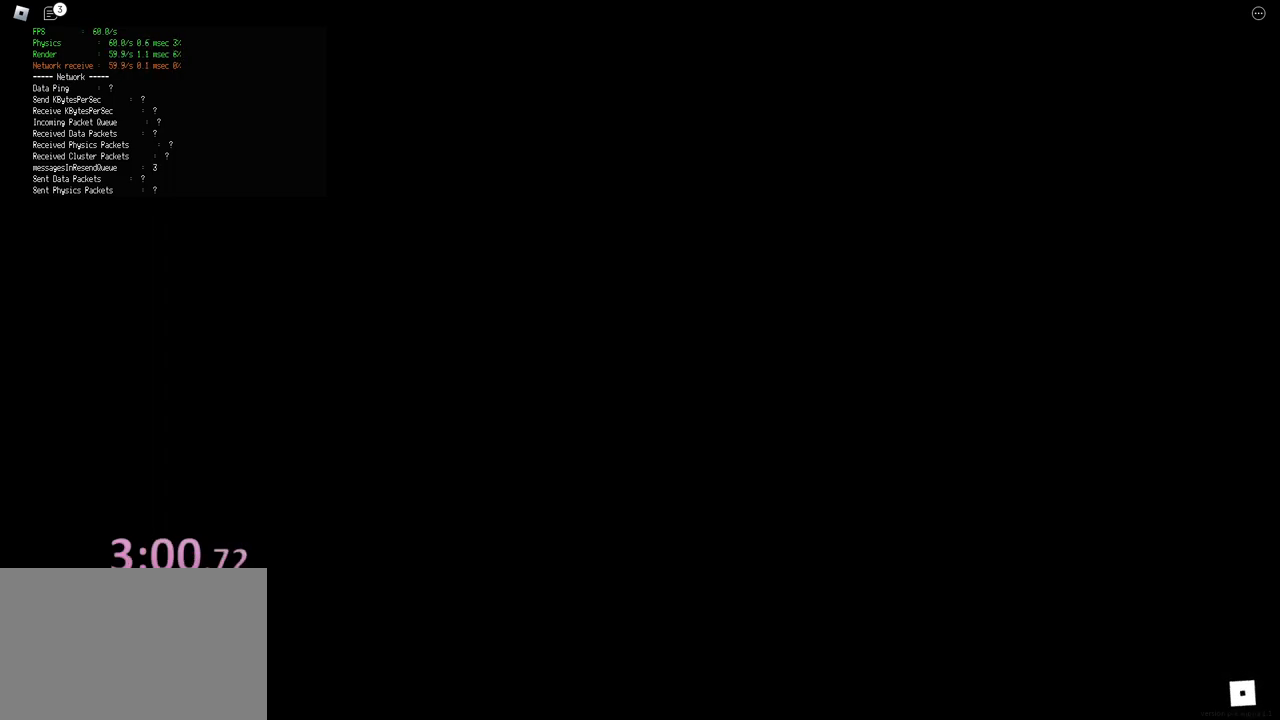
{"keys": [], "events": [[67, "space", "down"], [83, "space", "up"], [167, "space", "down"], [183, "space", "up"], [333, "space", "down"], [350, "space", "up"], [433, "space", "down"], [450, "space", "up"]]}
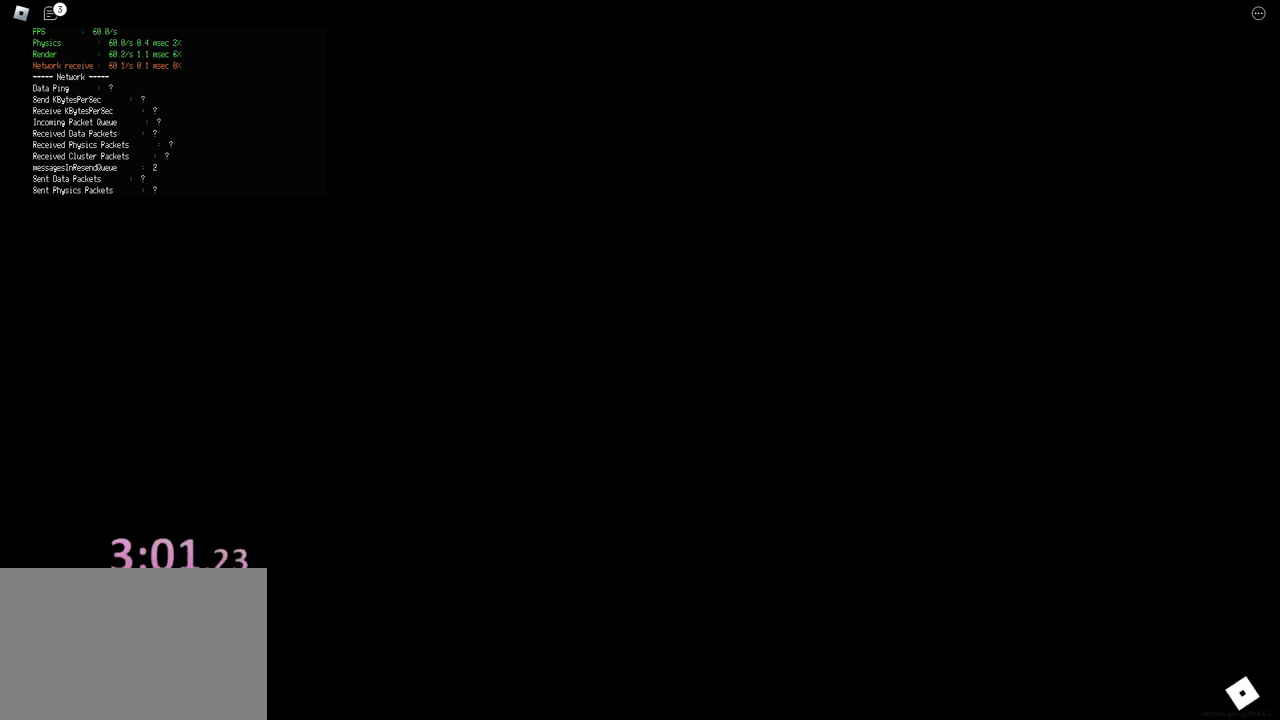
{"keys": [], "events": [[33, "space", "down"], [50, "space", "up"], [217, "space", "down"], [250, "space", "up"]]}